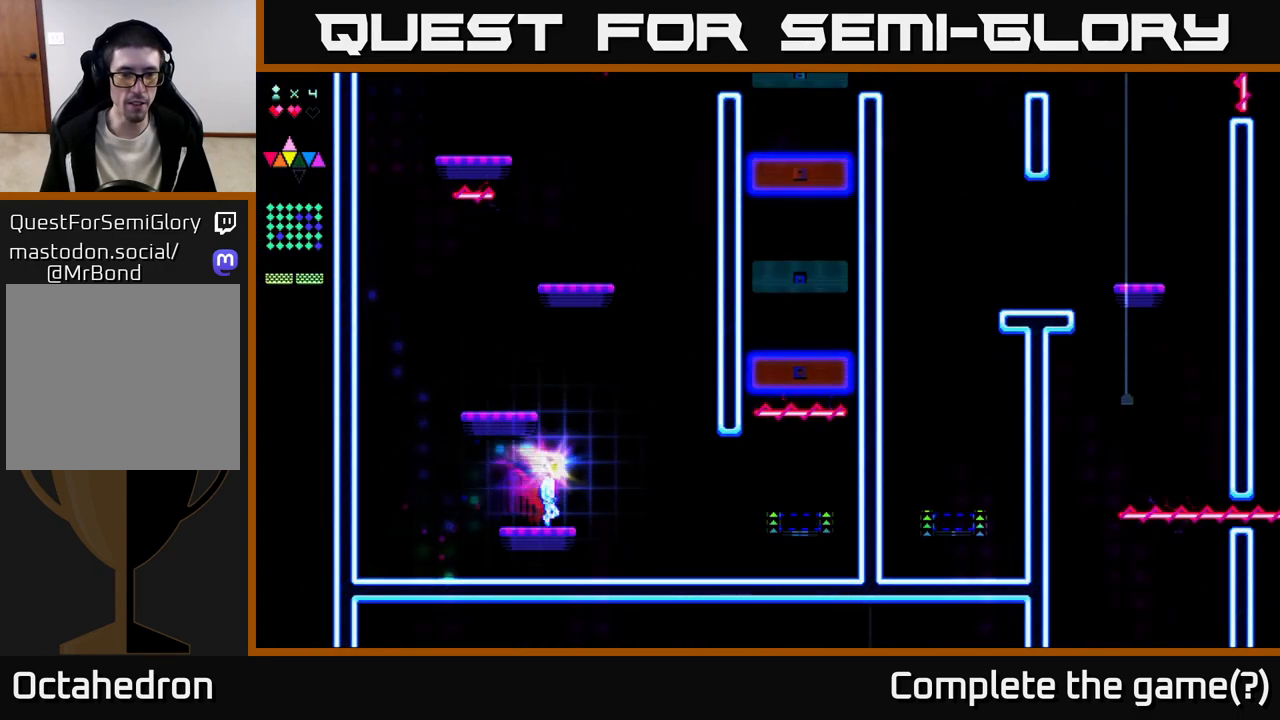
Gameplay with a controller (Xbox layout); each line is a JSON object with the inputs held at the frame after it. "events" lists button and stick changes between this image and that frame as [ms after this image, input, new state], when the widget could be followed in between. Not read: left_stick.
{"buttons": ["DPAD_RIGHT"], "right_stick": "center", "events": []}
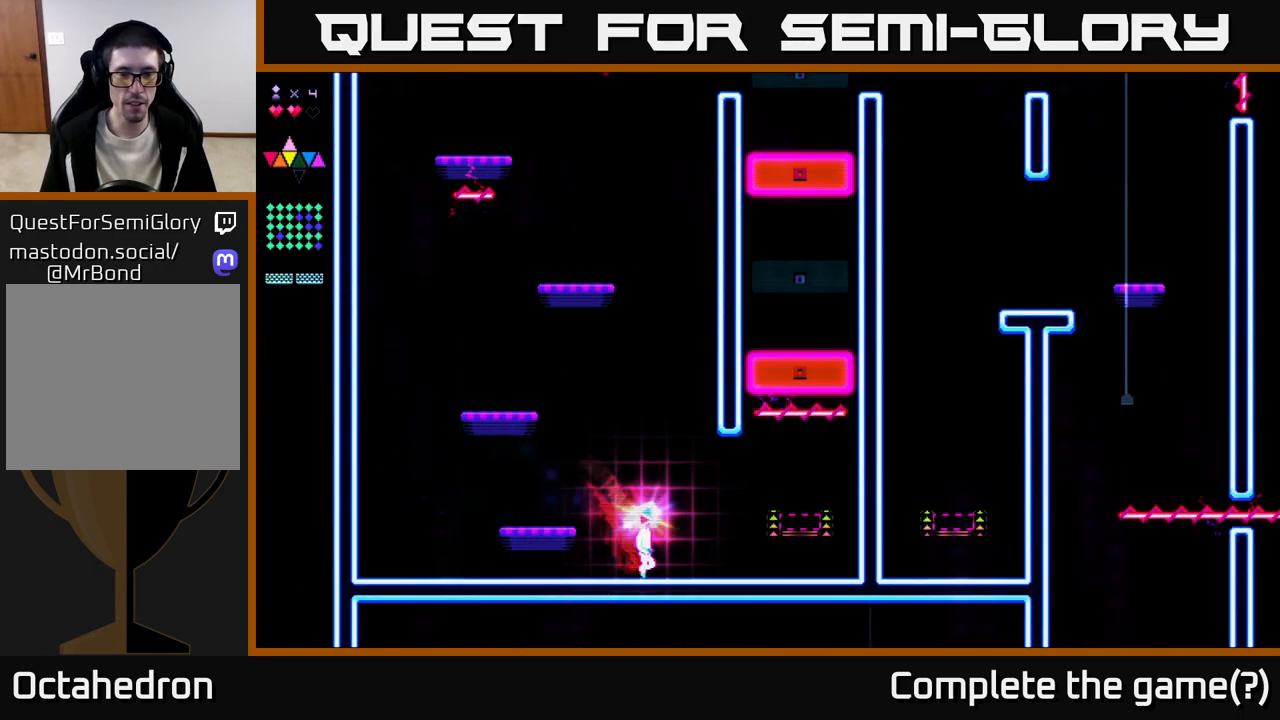
{"buttons": ["DPAD_RIGHT"], "right_stick": "center", "events": []}
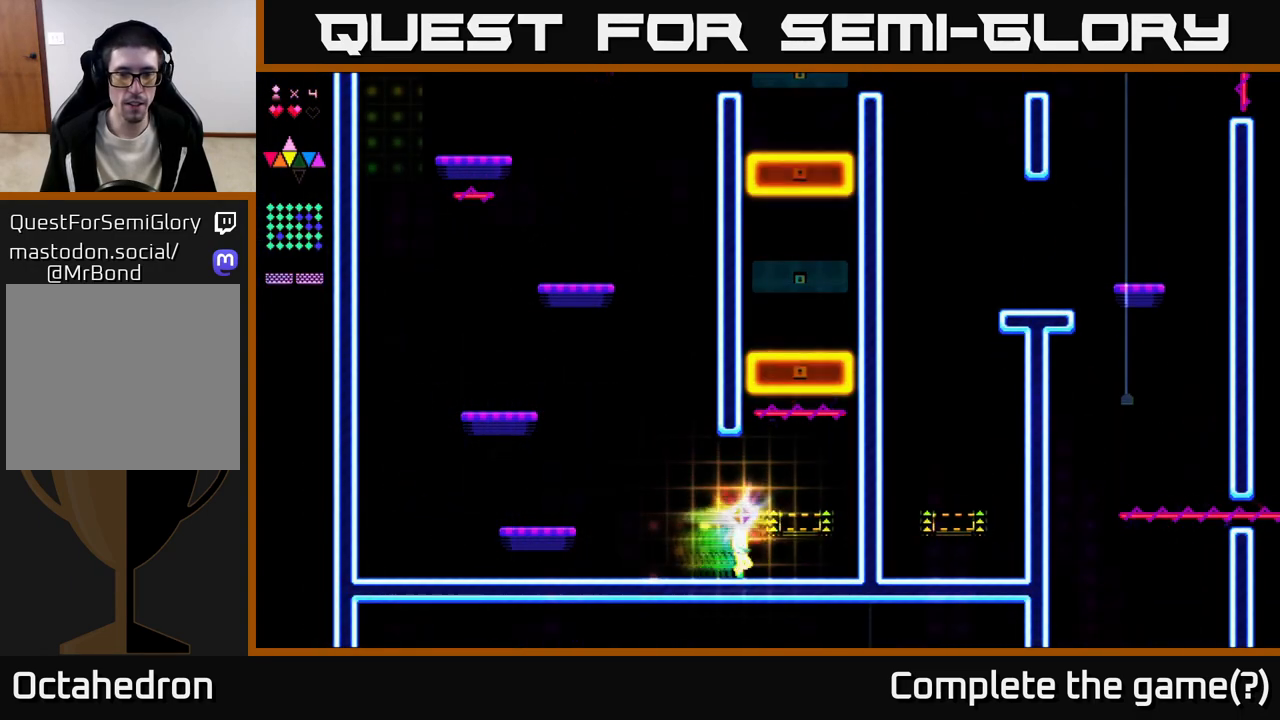
{"buttons": ["DPAD_LEFT"], "right_stick": "center", "events": [[117, "DPAD_RIGHT", "up"], [167, "DPAD_LEFT", "down"]]}
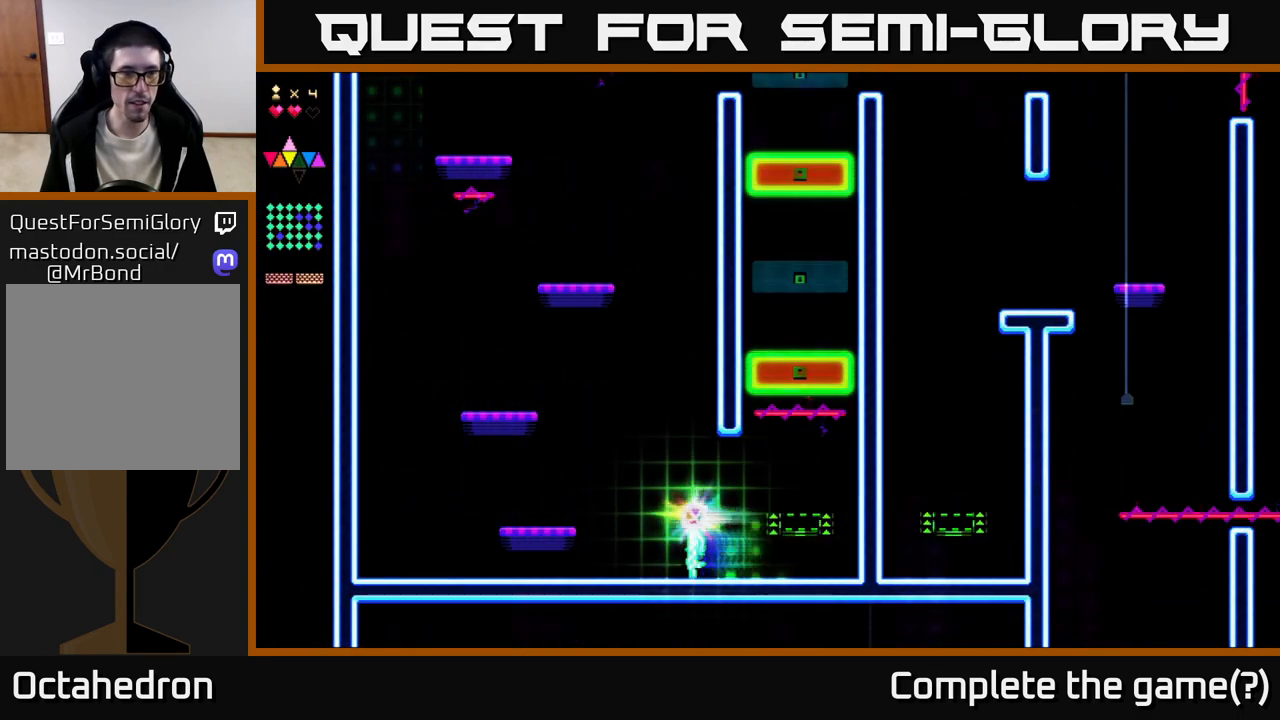
{"buttons": ["DPAD_LEFT"], "right_stick": "center", "events": [[300, "A", "down"], [450, "A", "up"]]}
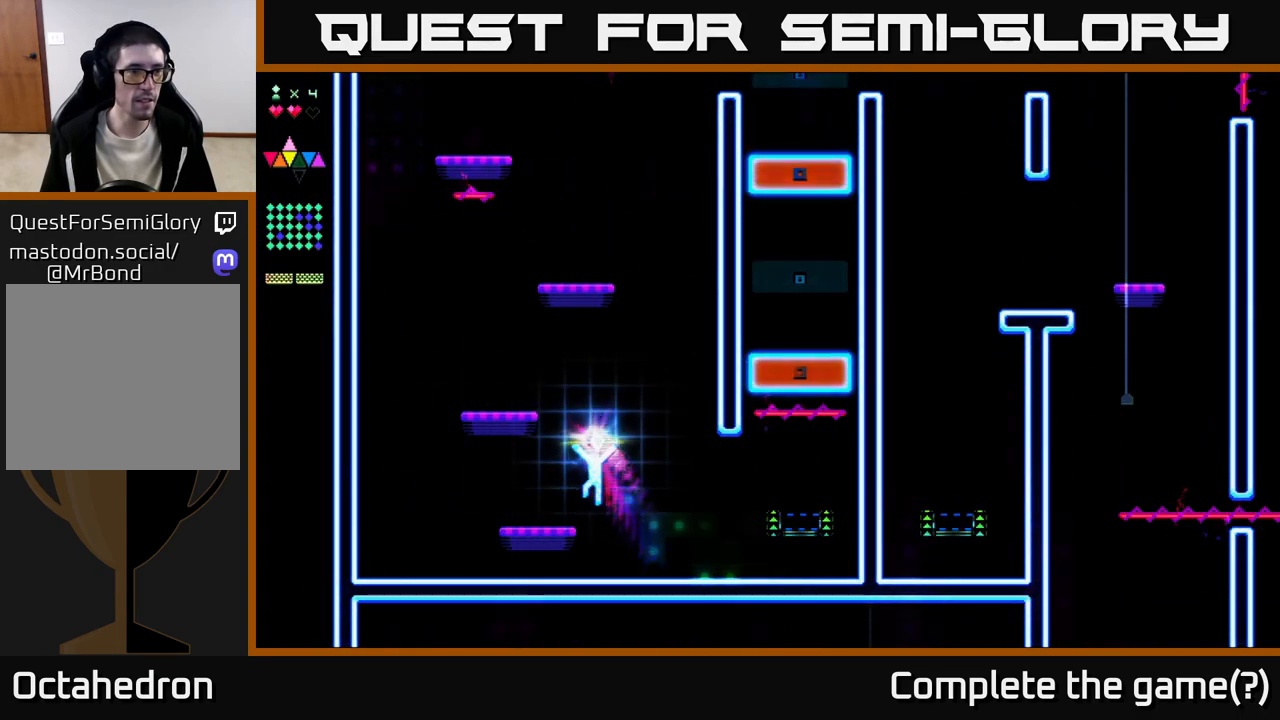
{"buttons": ["DPAD_LEFT"], "right_stick": "center", "events": []}
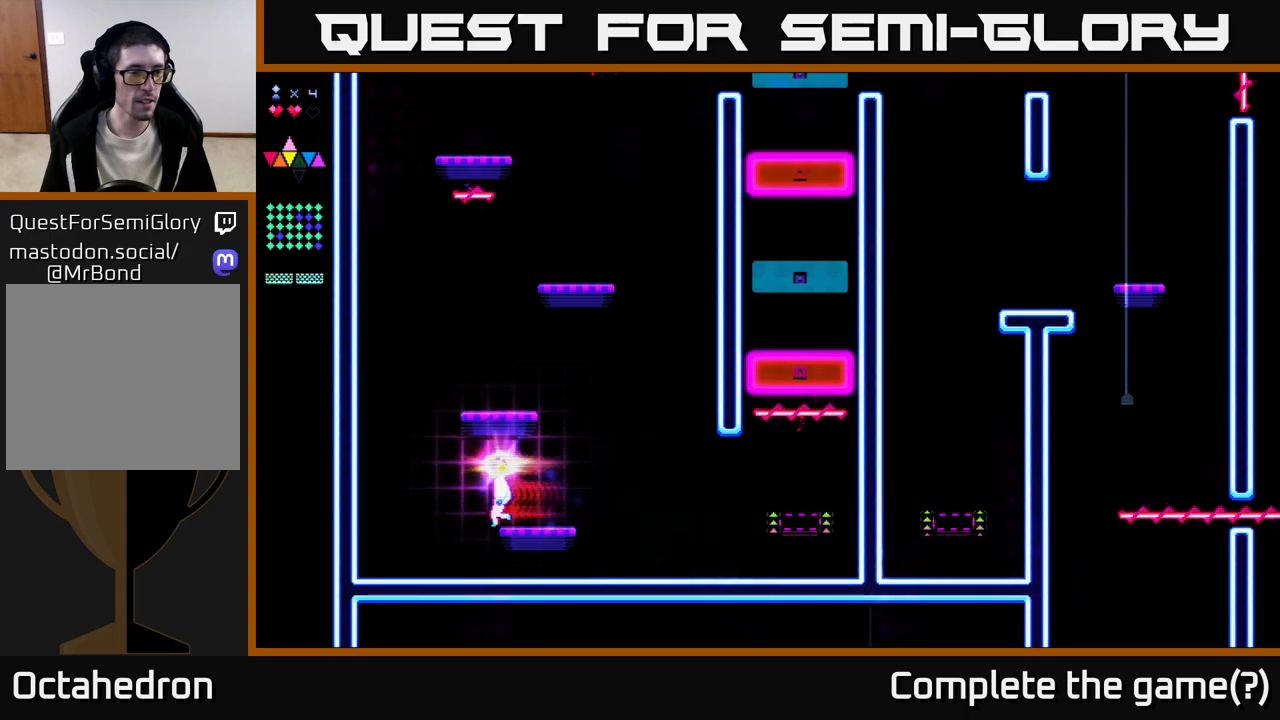
{"buttons": [], "right_stick": "center", "events": [[83, "A", "down"], [317, "A", "up"], [467, "DPAD_LEFT", "up"]]}
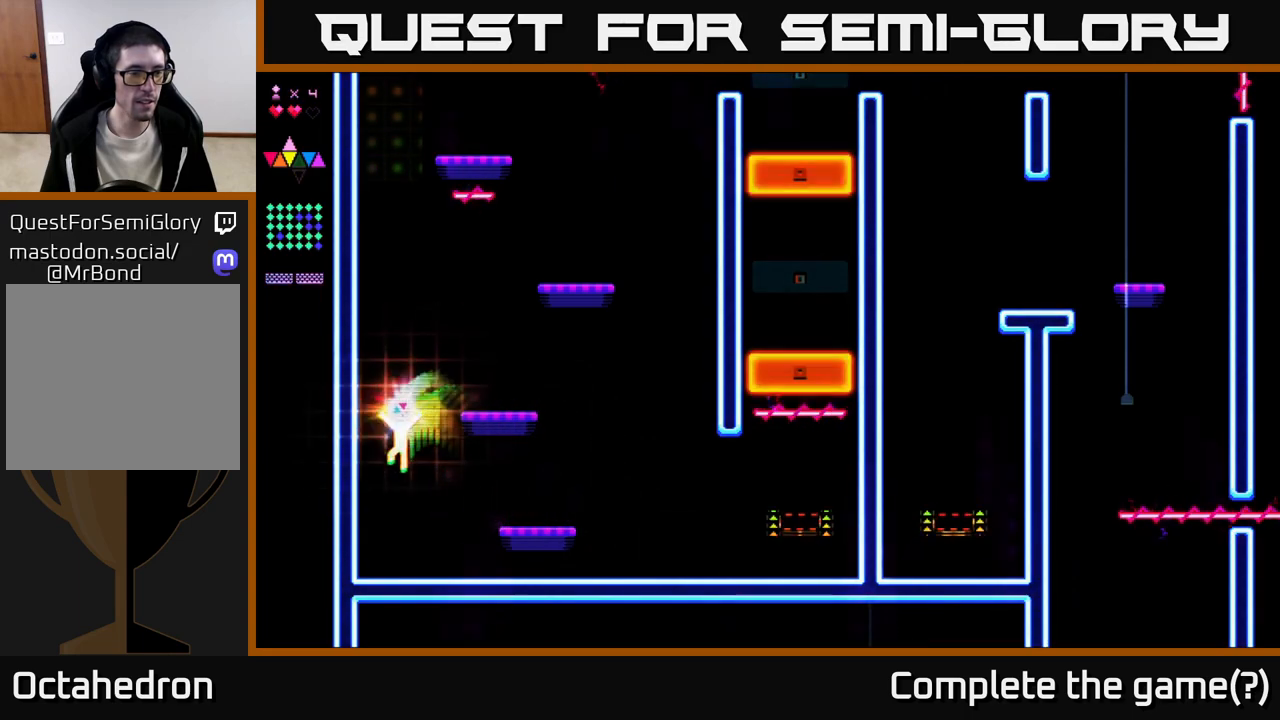
{"buttons": ["DPAD_RIGHT"], "right_stick": "center", "events": [[100, "DPAD_RIGHT", "down"], [317, "A", "down"], [483, "A", "up"]]}
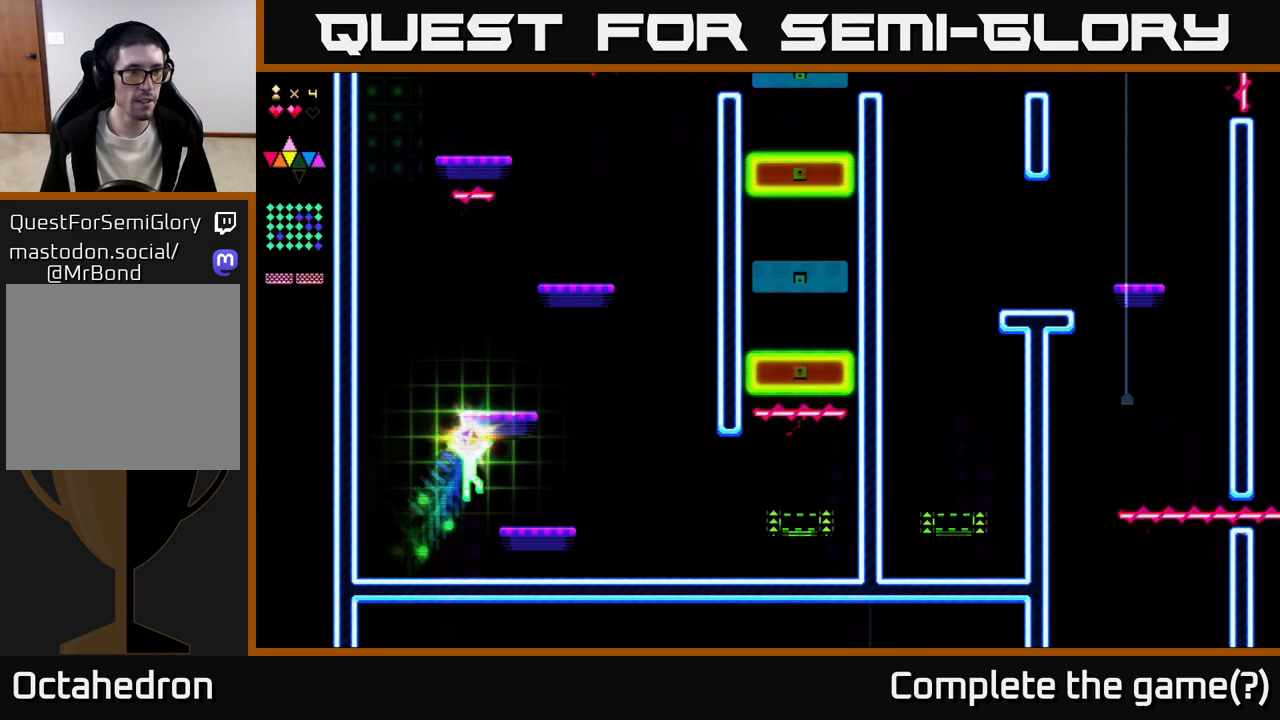
{"buttons": ["A", "DPAD_RIGHT"], "right_stick": "center", "events": [[417, "A", "down"]]}
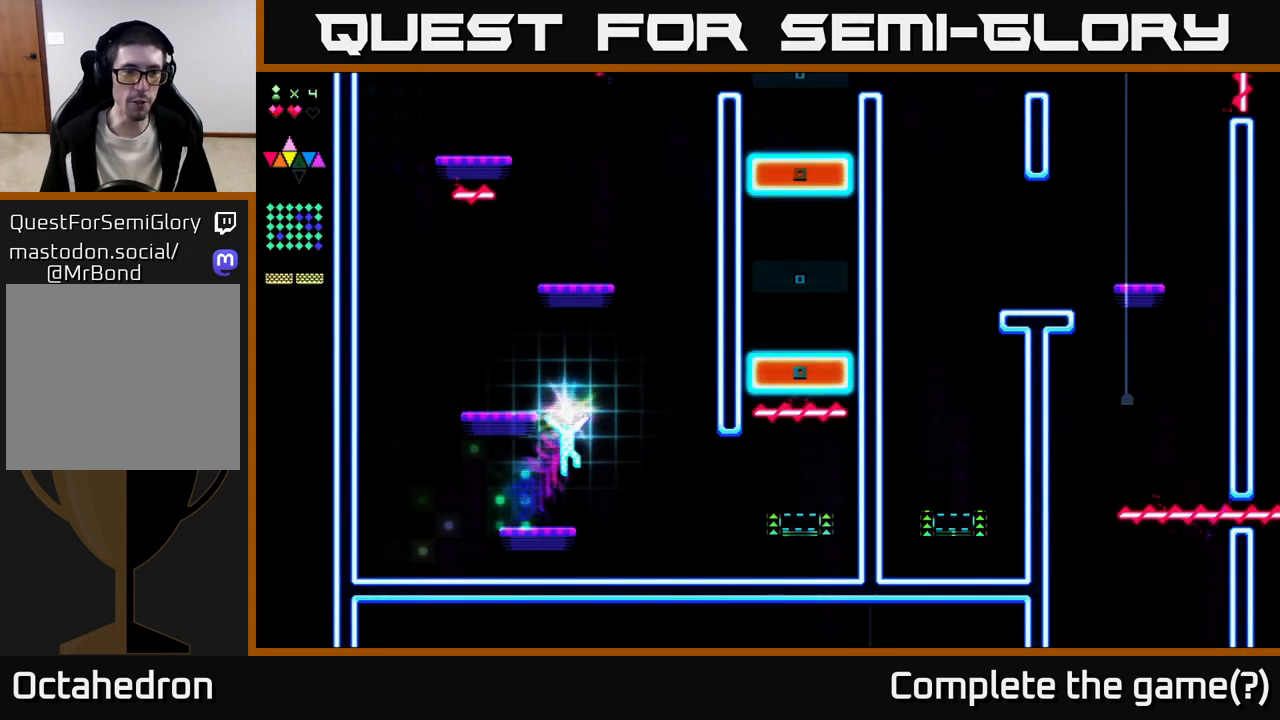
{"buttons": ["A"], "right_stick": "center", "events": [[50, "DPAD_RIGHT", "up"], [117, "DPAD_LEFT", "down"], [167, "A", "up"], [233, "DPAD_LEFT", "up"], [267, "R2", "down"], [500, "A", "down"], [500, "R2", "up"]]}
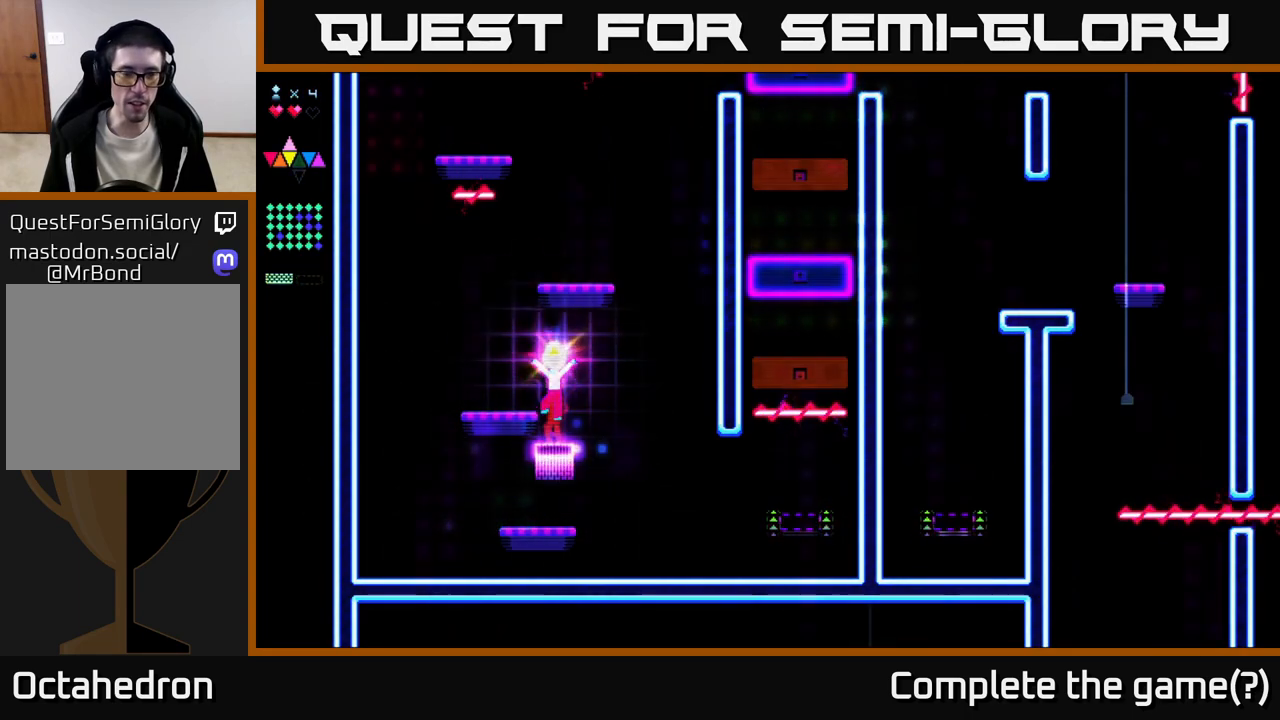
{"buttons": [], "right_stick": "center", "events": [[17, "DPAD_LEFT", "down"], [117, "A", "up"], [217, "DPAD_LEFT", "up"]]}
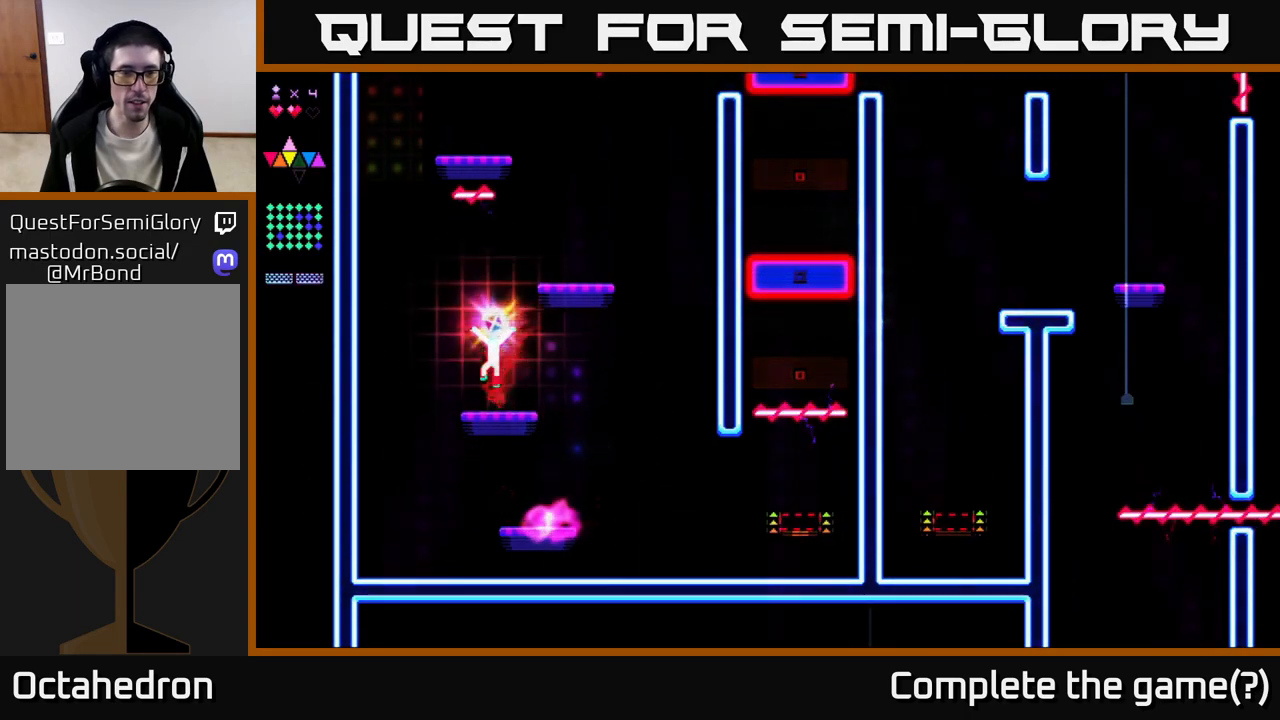
{"buttons": ["DPAD_RIGHT"], "right_stick": "center", "events": [[17, "A", "down"], [233, "R2", "down"], [267, "A", "up"], [433, "DPAD_RIGHT", "down"], [467, "R2", "up"]]}
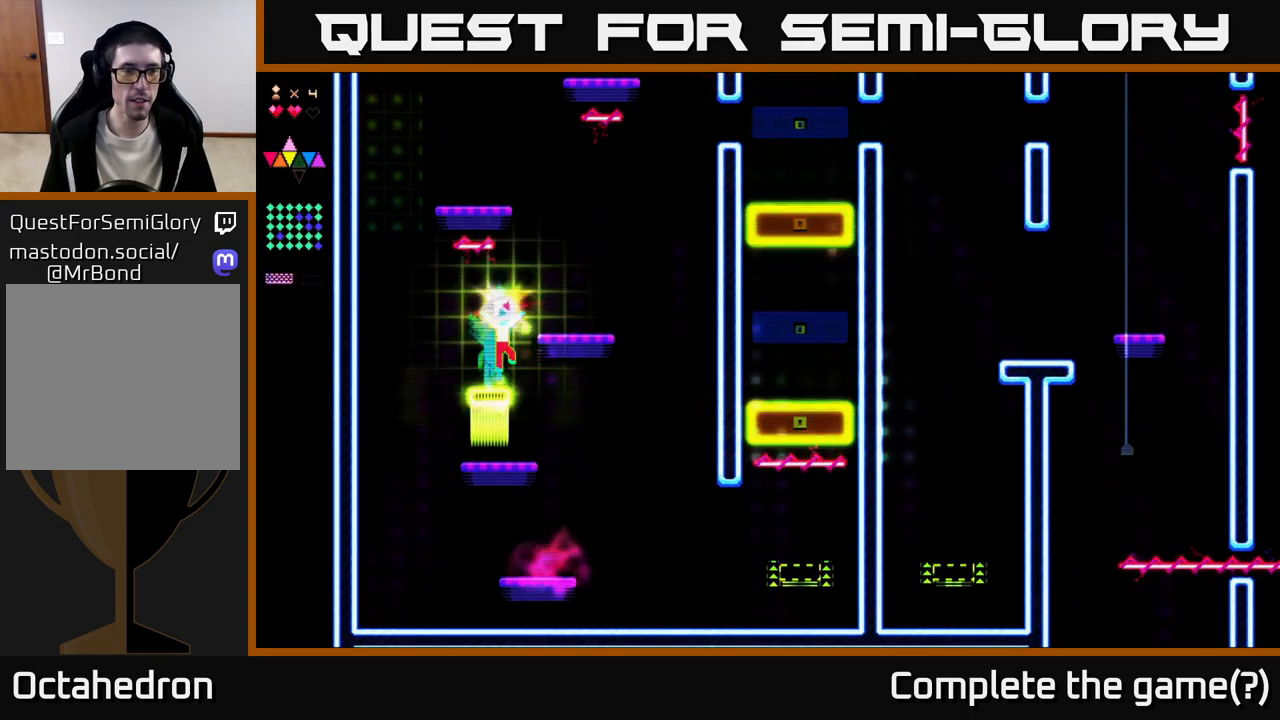
{"buttons": ["A"], "right_stick": "center", "events": [[33, "A", "down"], [200, "A", "up"], [400, "DPAD_RIGHT", "up"], [500, "A", "down"]]}
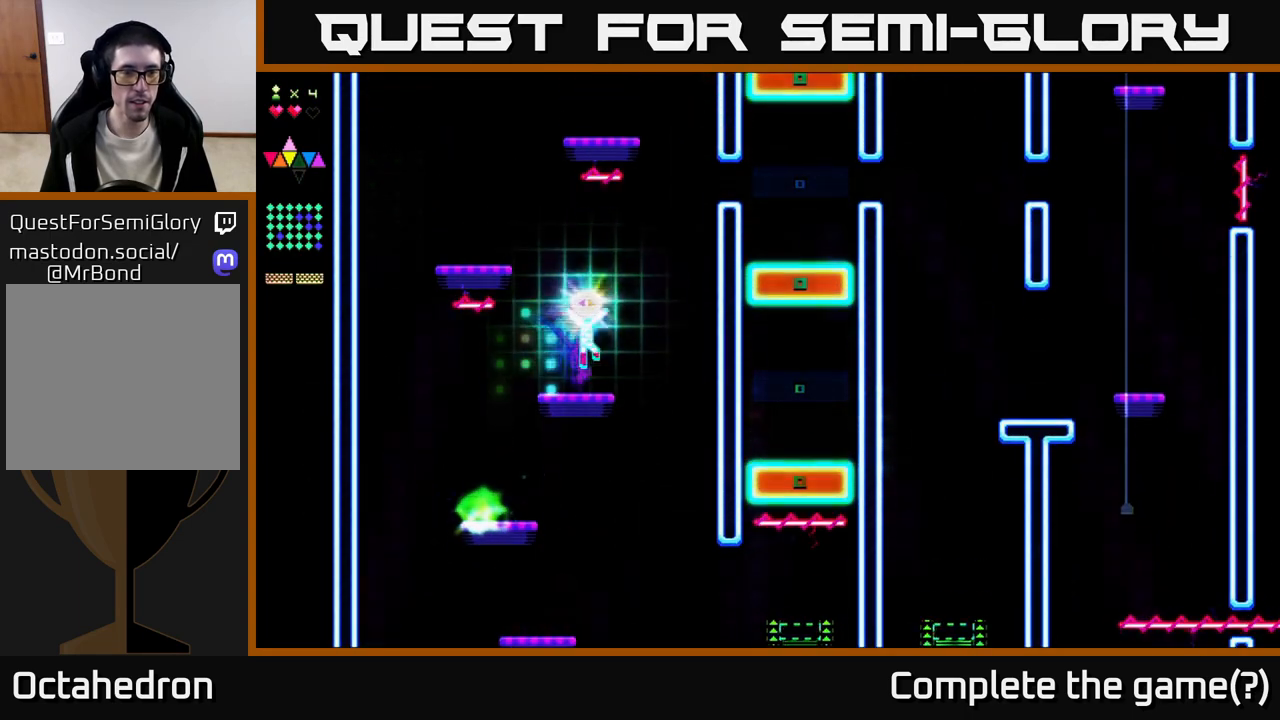
{"buttons": [], "right_stick": "center", "events": [[167, "DPAD_LEFT", "down"], [217, "A", "up"], [217, "R2", "down"], [300, "DPAD_LEFT", "up"], [400, "R2", "up"]]}
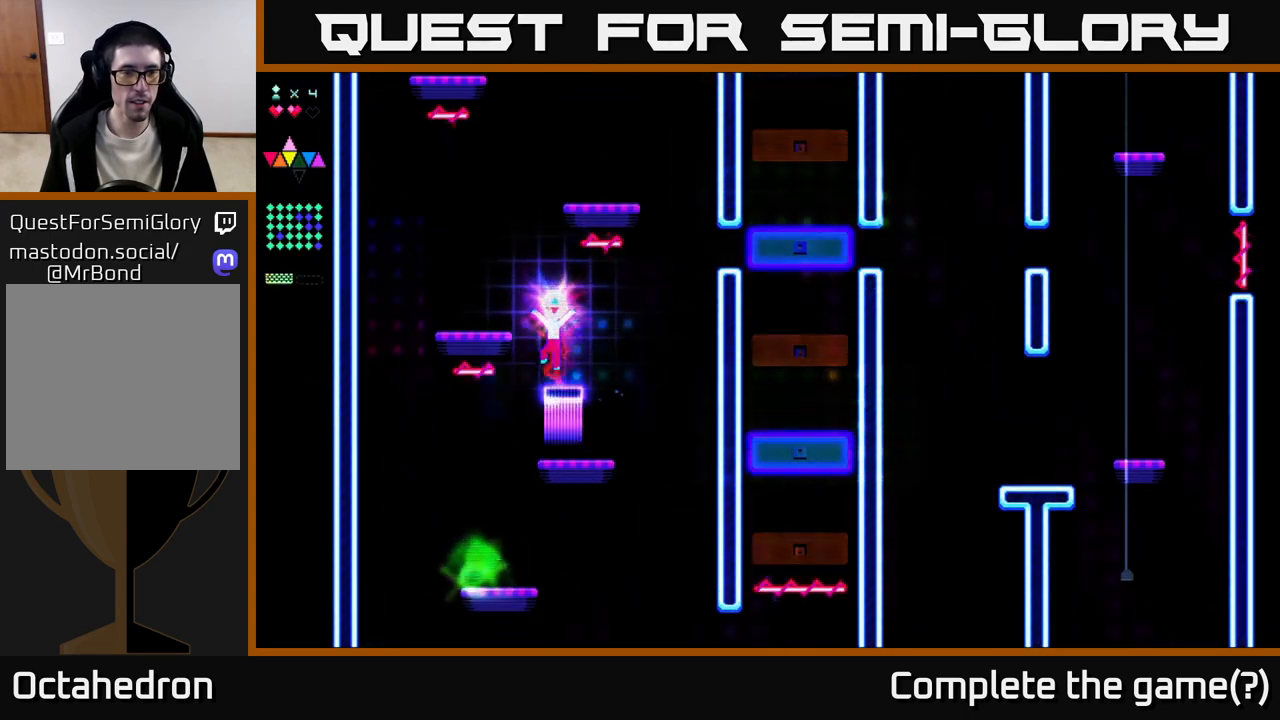
{"buttons": ["DPAD_LEFT"], "right_stick": "center", "events": [[17, "A", "down"], [100, "DPAD_LEFT", "down"], [267, "A", "up"]]}
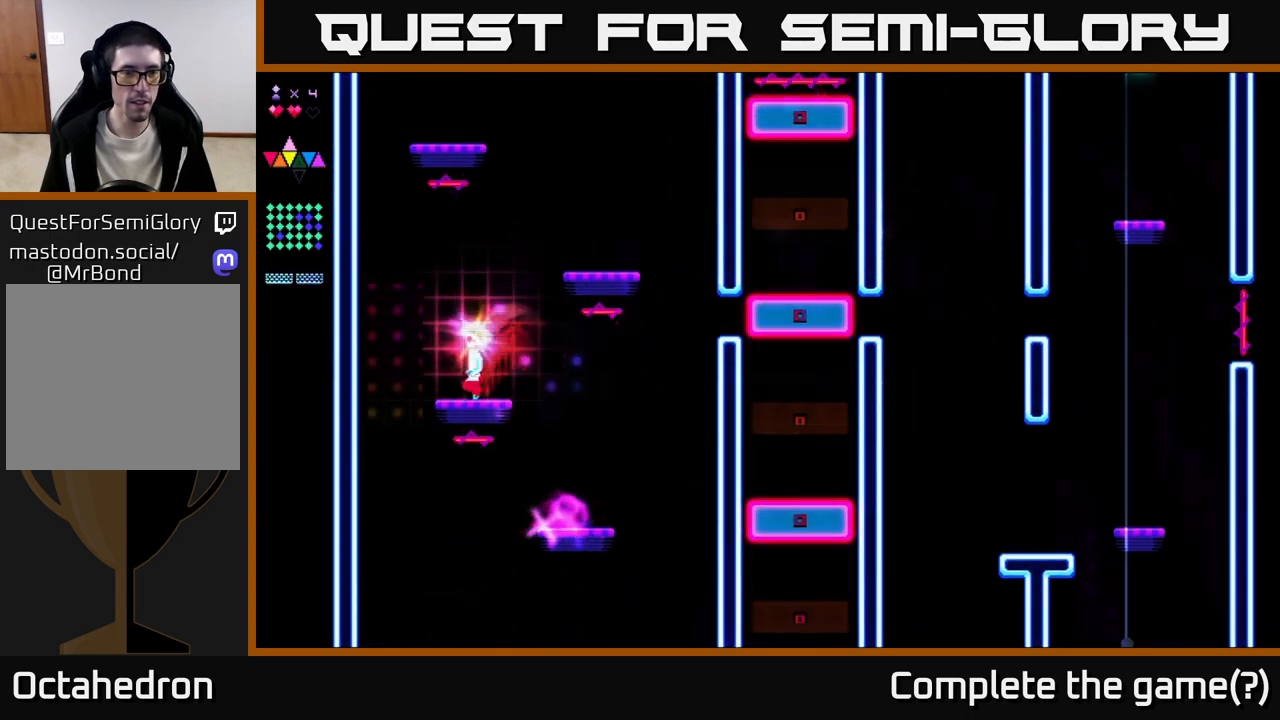
{"buttons": ["R2", "DPAD_RIGHT"], "right_stick": "center", "events": [[133, "A", "down"], [283, "A", "up"], [367, "R2", "down"], [417, "DPAD_LEFT", "up"], [483, "DPAD_RIGHT", "down"]]}
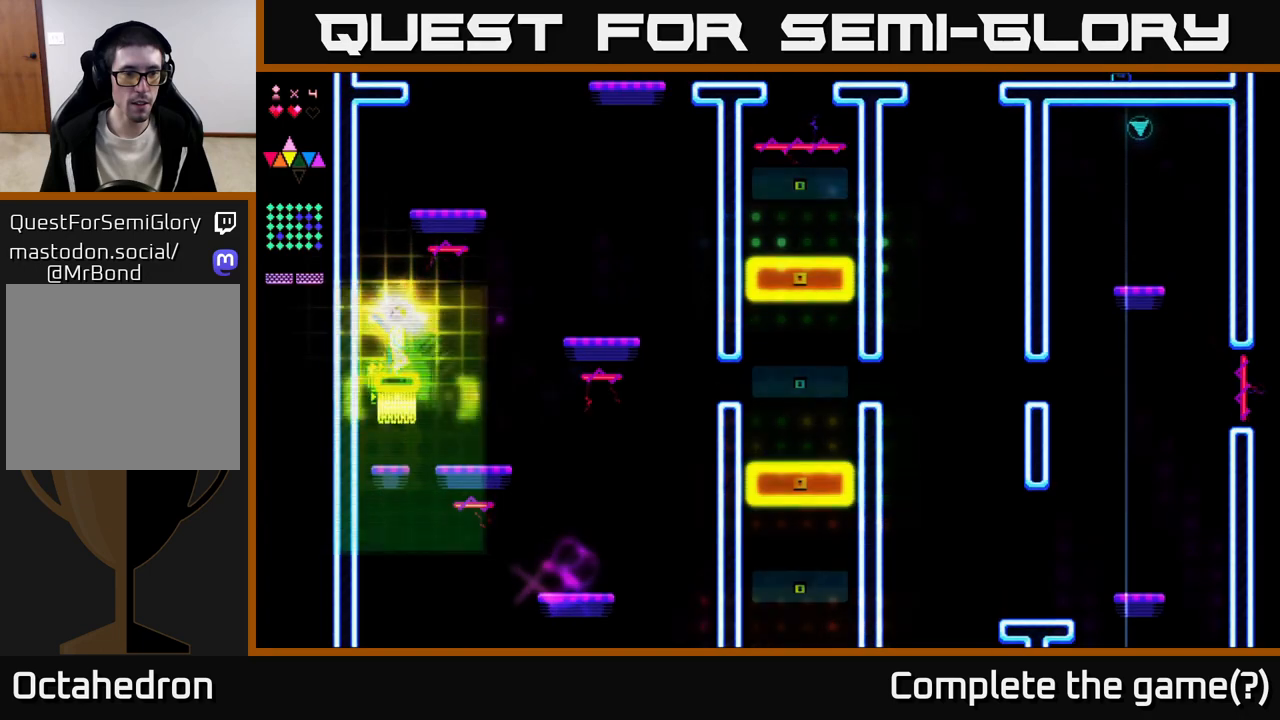
{"buttons": ["R2", "DPAD_RIGHT"], "right_stick": "center", "events": [[283, "DPAD_RIGHT", "up"], [467, "DPAD_RIGHT", "down"]]}
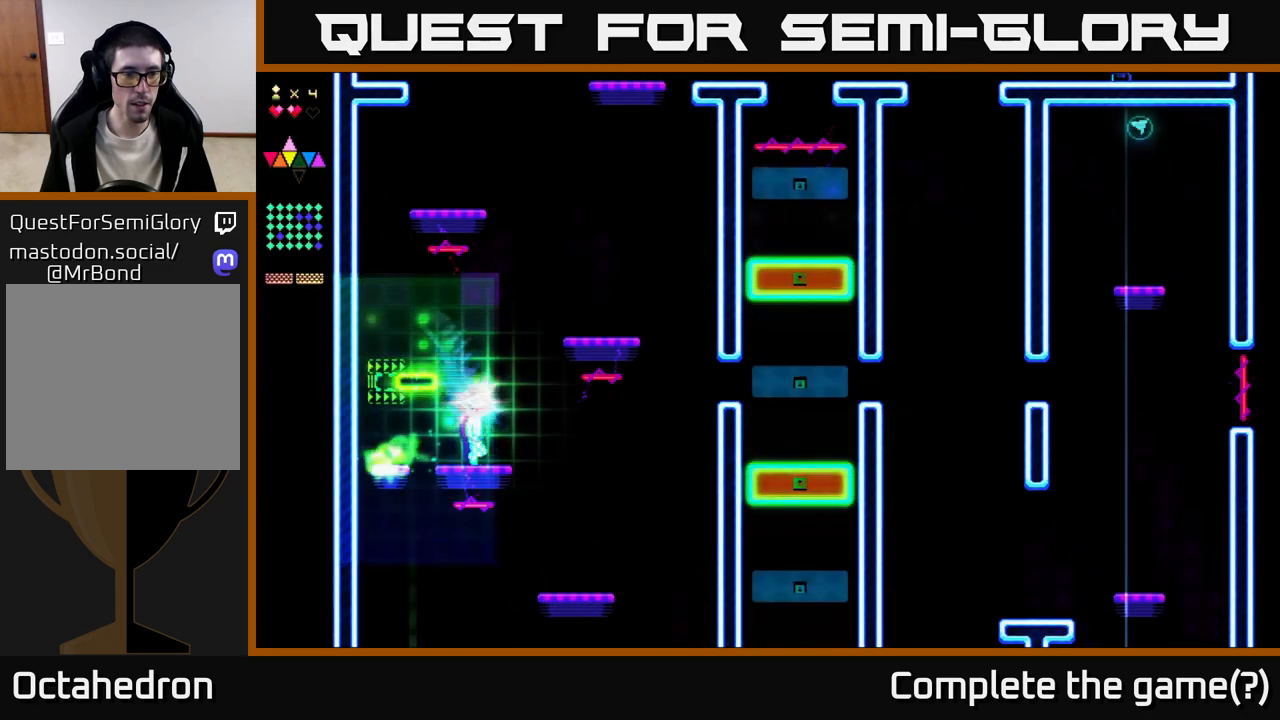
{"buttons": ["A", "DPAD_LEFT"], "right_stick": "center", "events": [[117, "A", "down"], [133, "DPAD_RIGHT", "up"], [233, "DPAD_LEFT", "down"], [483, "R2", "up"]]}
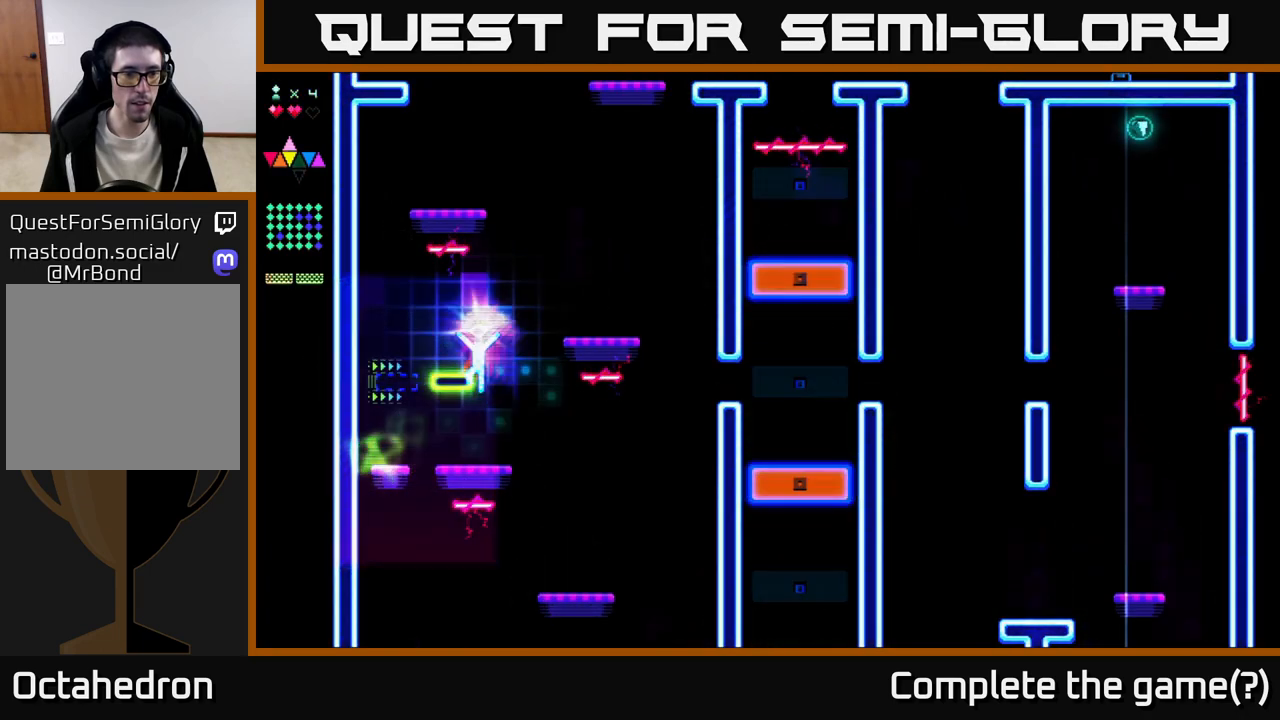
{"buttons": ["DPAD_LEFT"], "right_stick": "center", "events": [[17, "A", "up"], [17, "DPAD_LEFT", "up"], [417, "DPAD_LEFT", "down"]]}
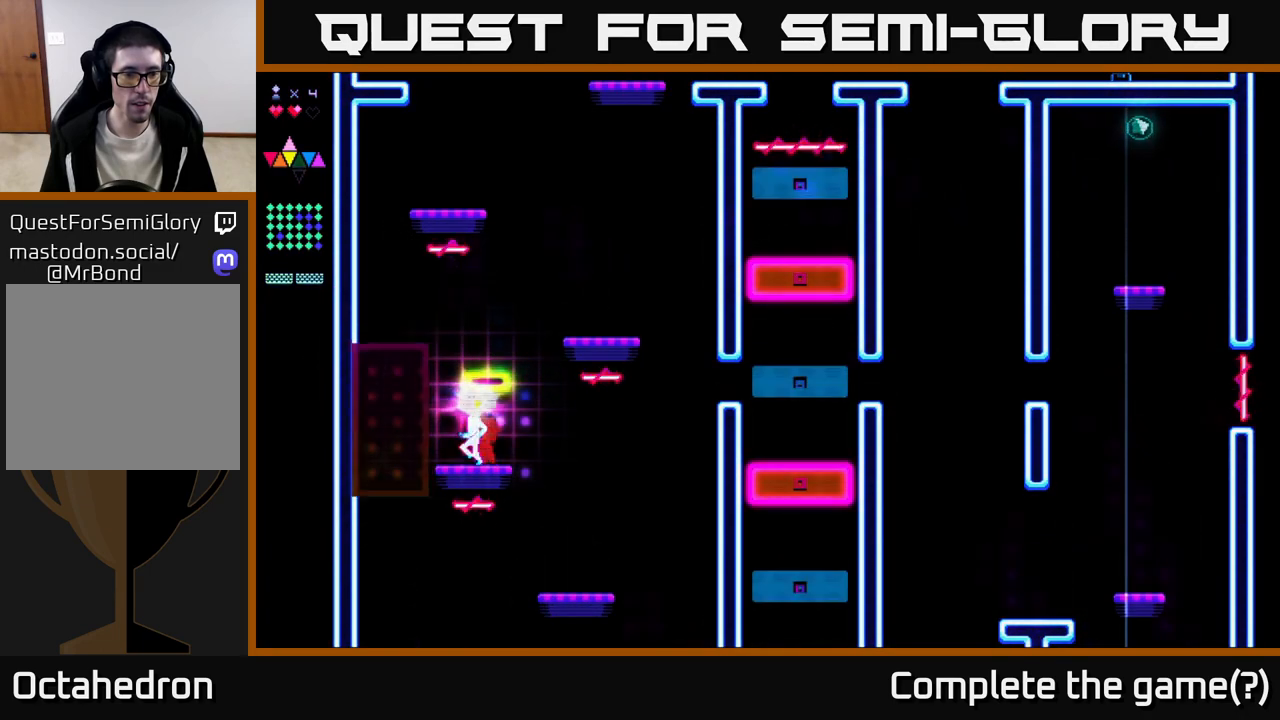
{"buttons": ["R2"], "right_stick": "center", "events": [[200, "A", "down"], [200, "DPAD_LEFT", "up"], [267, "DPAD_RIGHT", "down"], [433, "R2", "down"], [467, "DPAD_RIGHT", "up"], [500, "A", "up"]]}
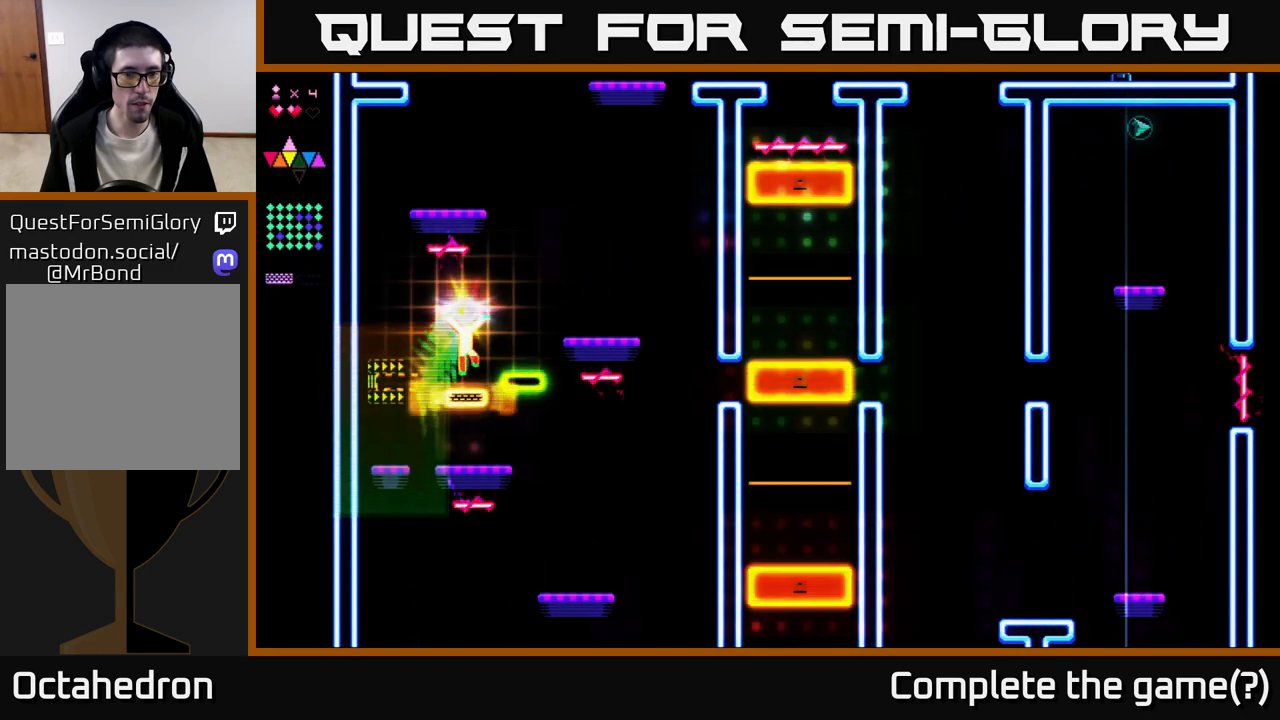
{"buttons": ["A", "DPAD_RIGHT"], "right_stick": "center", "events": [[217, "DPAD_RIGHT", "down"], [250, "R2", "up"], [267, "A", "down"]]}
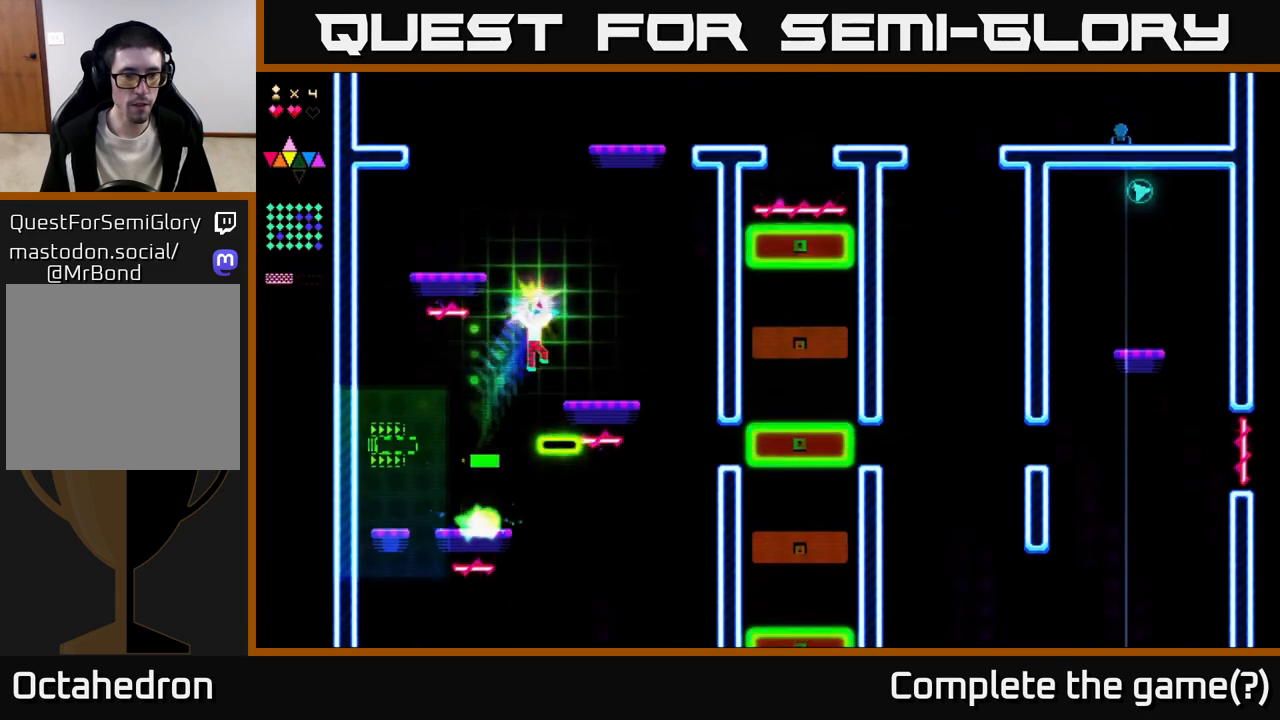
{"buttons": ["A", "DPAD_LEFT"], "right_stick": "center", "events": [[167, "A", "up"], [333, "DPAD_RIGHT", "up"], [450, "A", "down"], [483, "DPAD_LEFT", "down"]]}
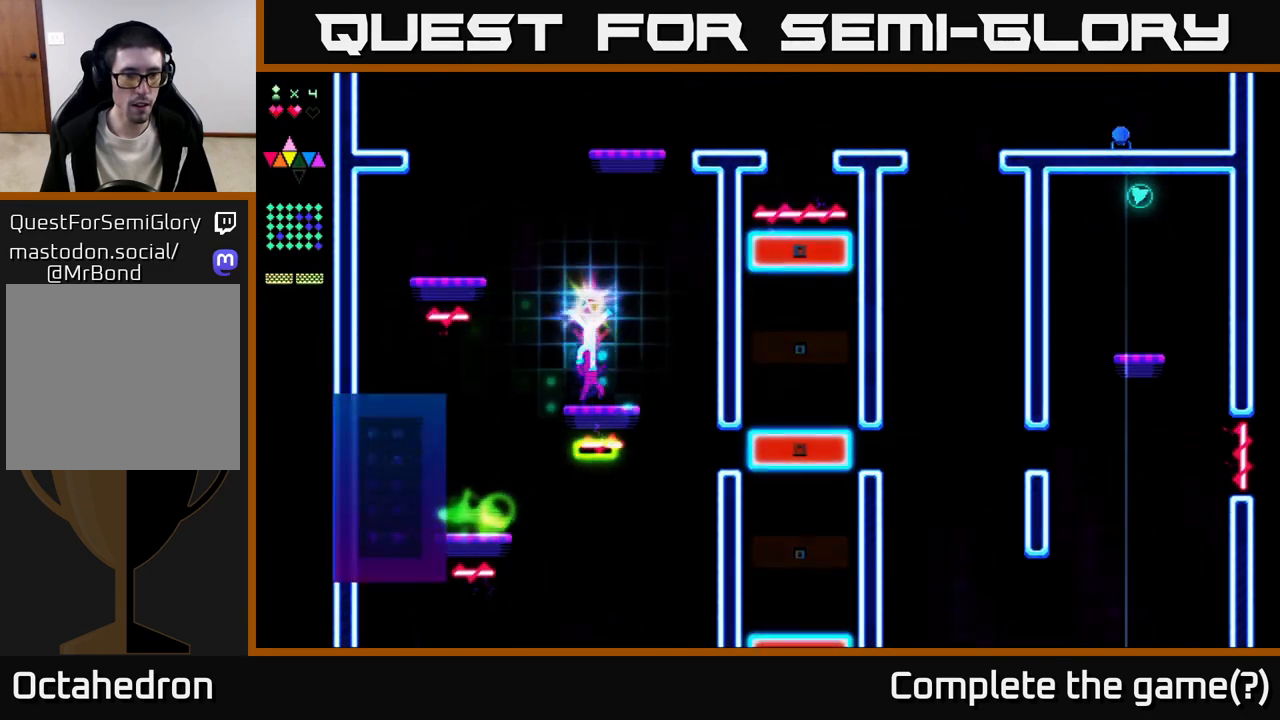
{"buttons": ["R2"], "right_stick": "center", "events": [[233, "DPAD_LEFT", "up"], [300, "A", "up"], [300, "R2", "down"]]}
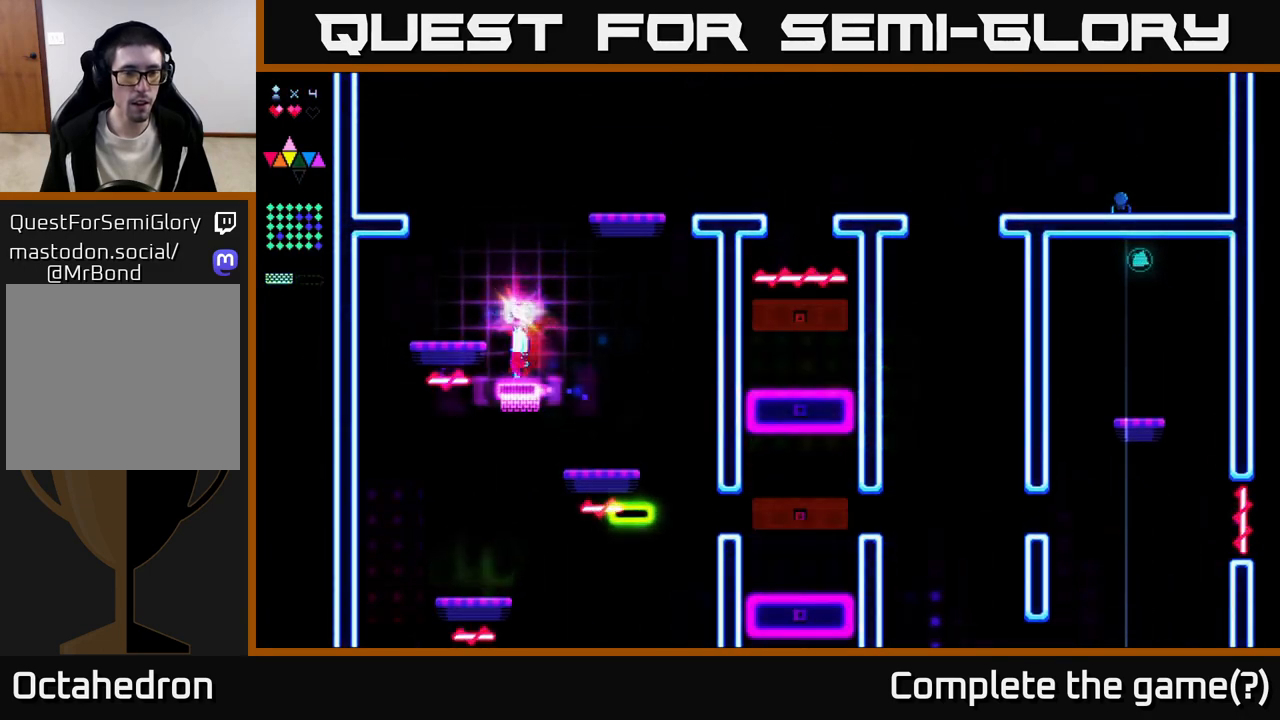
{"buttons": ["DPAD_RIGHT"], "right_stick": "center", "events": [[50, "A", "down"], [67, "R2", "up"], [117, "DPAD_LEFT", "down"], [250, "A", "up"], [367, "DPAD_LEFT", "up"], [500, "DPAD_RIGHT", "down"]]}
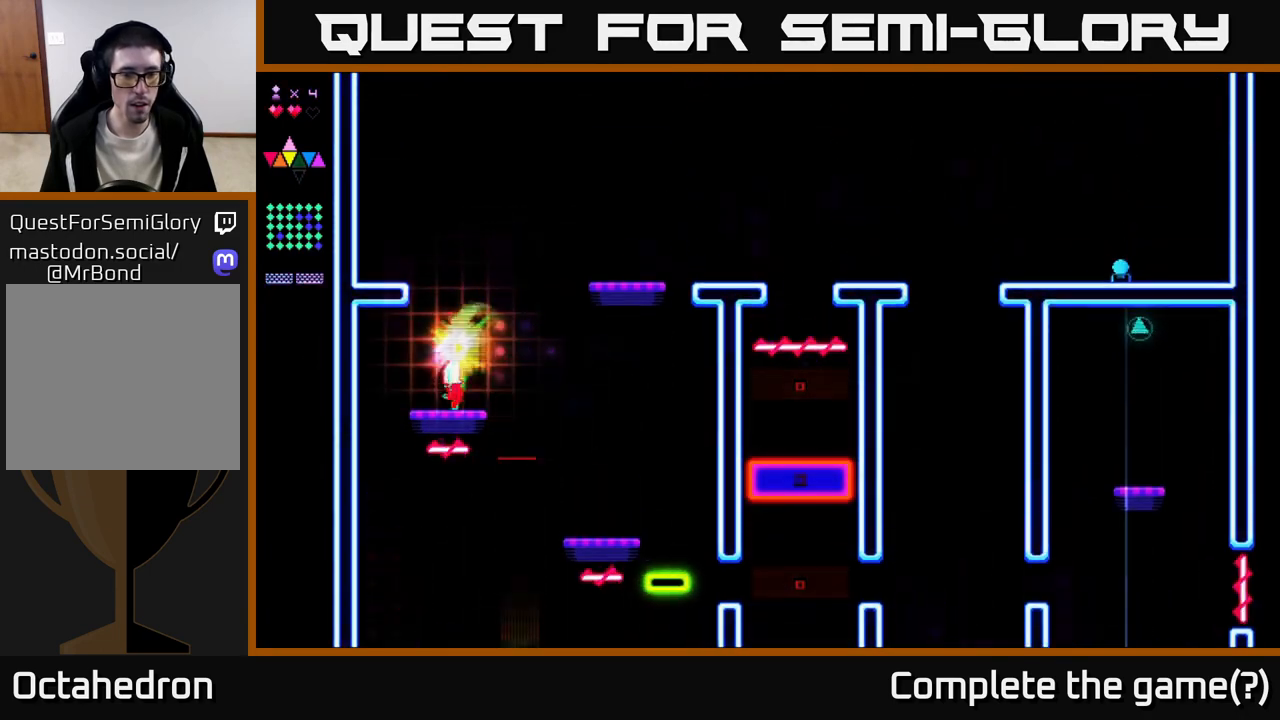
{"buttons": [], "right_stick": "center", "events": [[50, "DPAD_RIGHT", "up"]]}
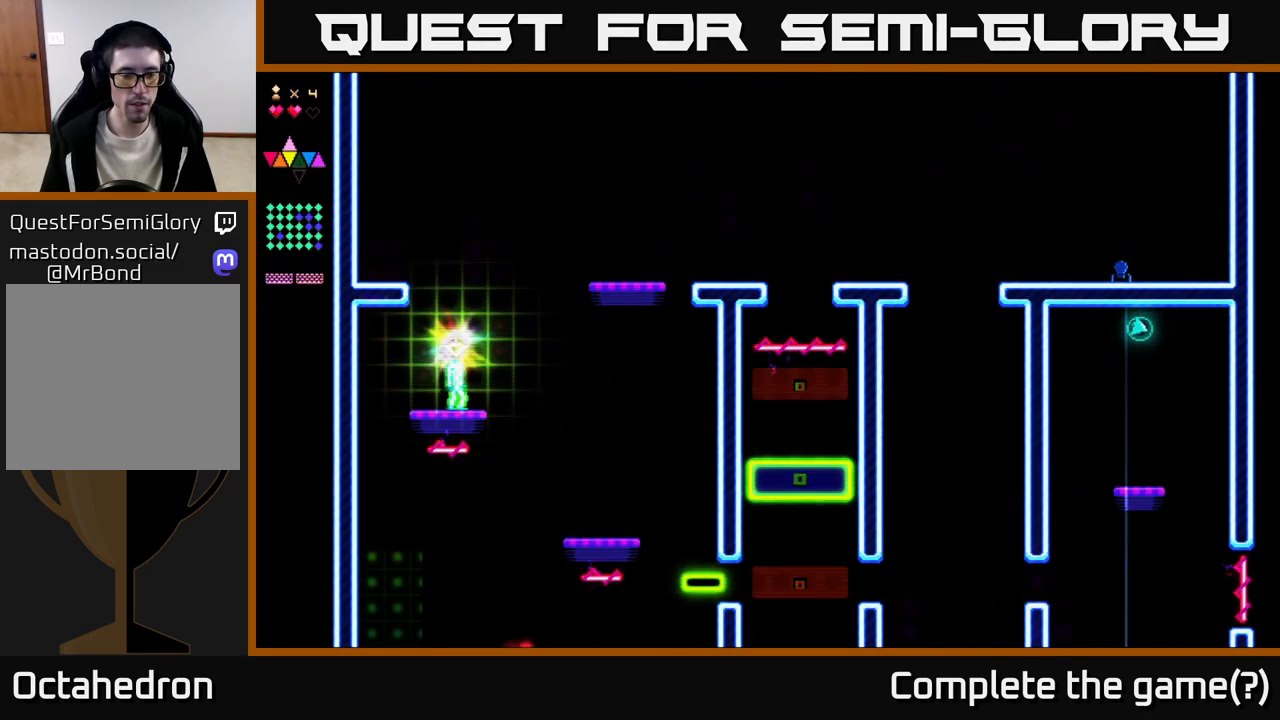
{"buttons": [], "right_stick": "center", "events": [[67, "DPAD_RIGHT", "down"], [133, "DPAD_RIGHT", "up"]]}
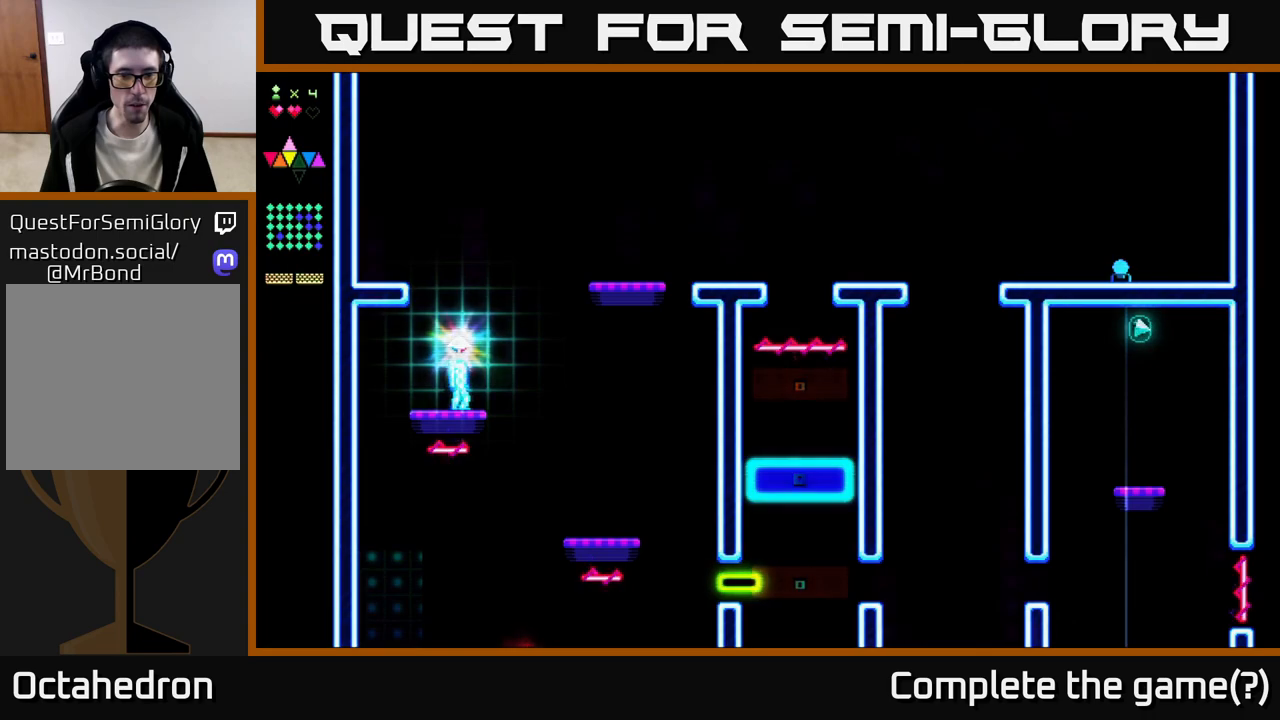
{"buttons": [], "right_stick": "center", "events": [[300, "DPAD_RIGHT", "down"], [367, "DPAD_RIGHT", "up"]]}
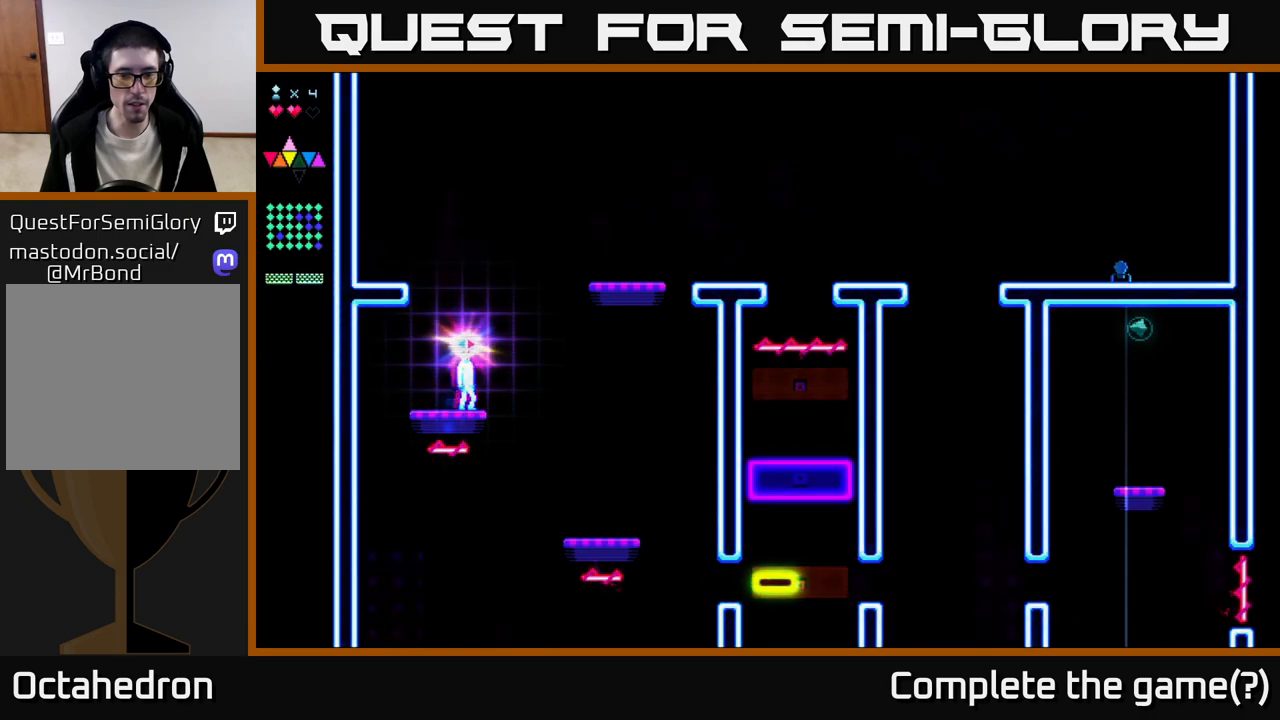
{"buttons": [], "right_stick": "center", "events": []}
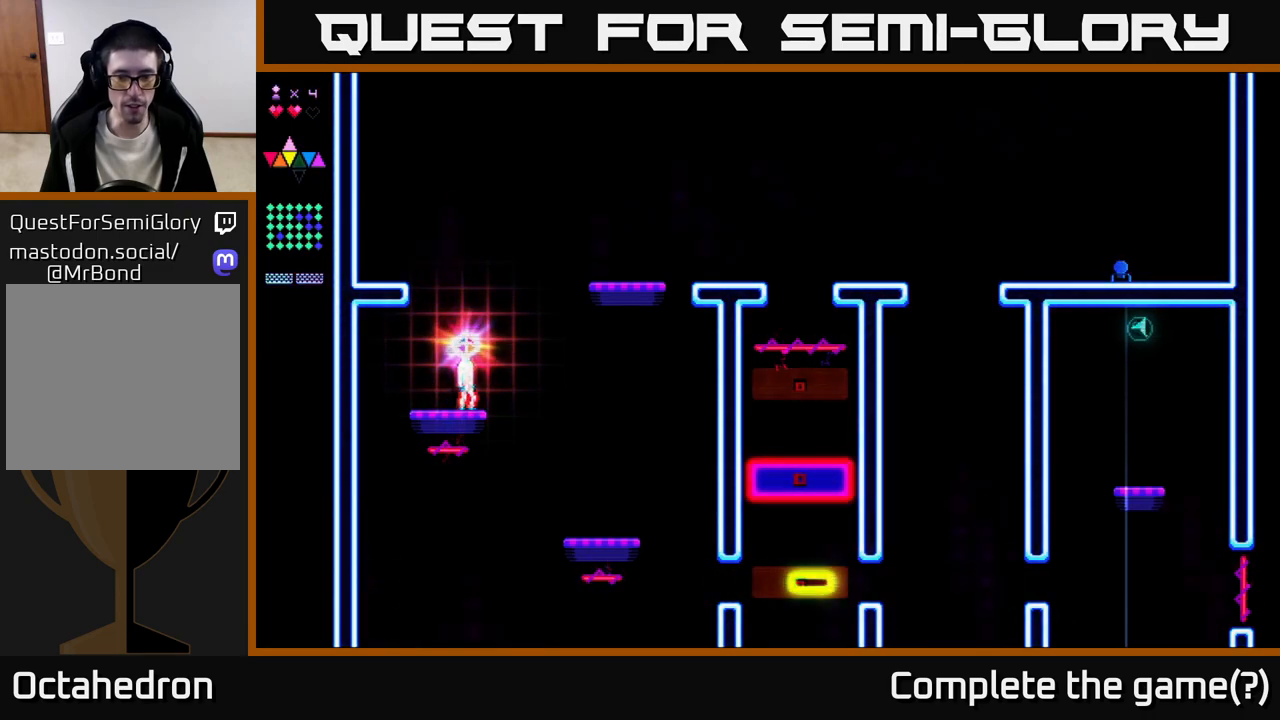
{"buttons": ["DPAD_RIGHT"], "right_stick": "center", "events": [[450, "DPAD_RIGHT", "down"]]}